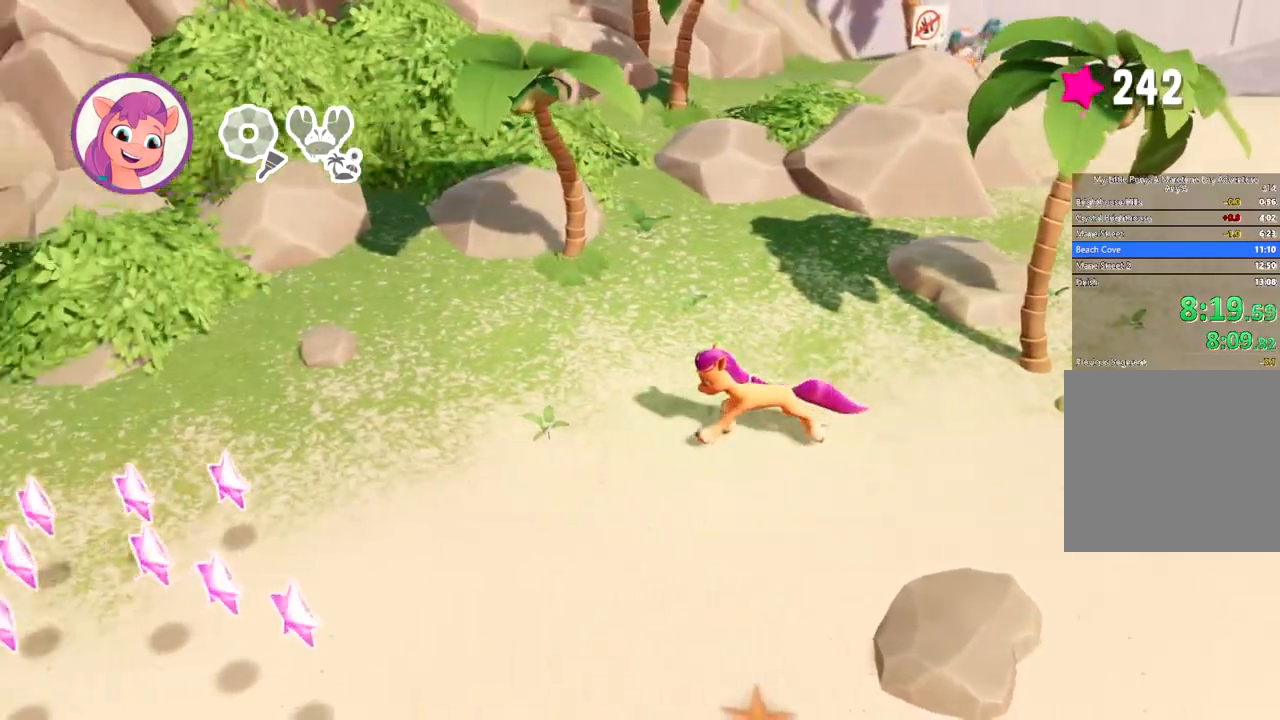
Gameplay with a controller (Xbox layout); each line is a JSON object with the inputs held at the frame after it. "events" lists button and stick changes between this image and that frame as [ms after this image, input, new state], when the widget could be followed in between. Not read: right_stick.
{"buttons": [], "left_stick": "left", "events": []}
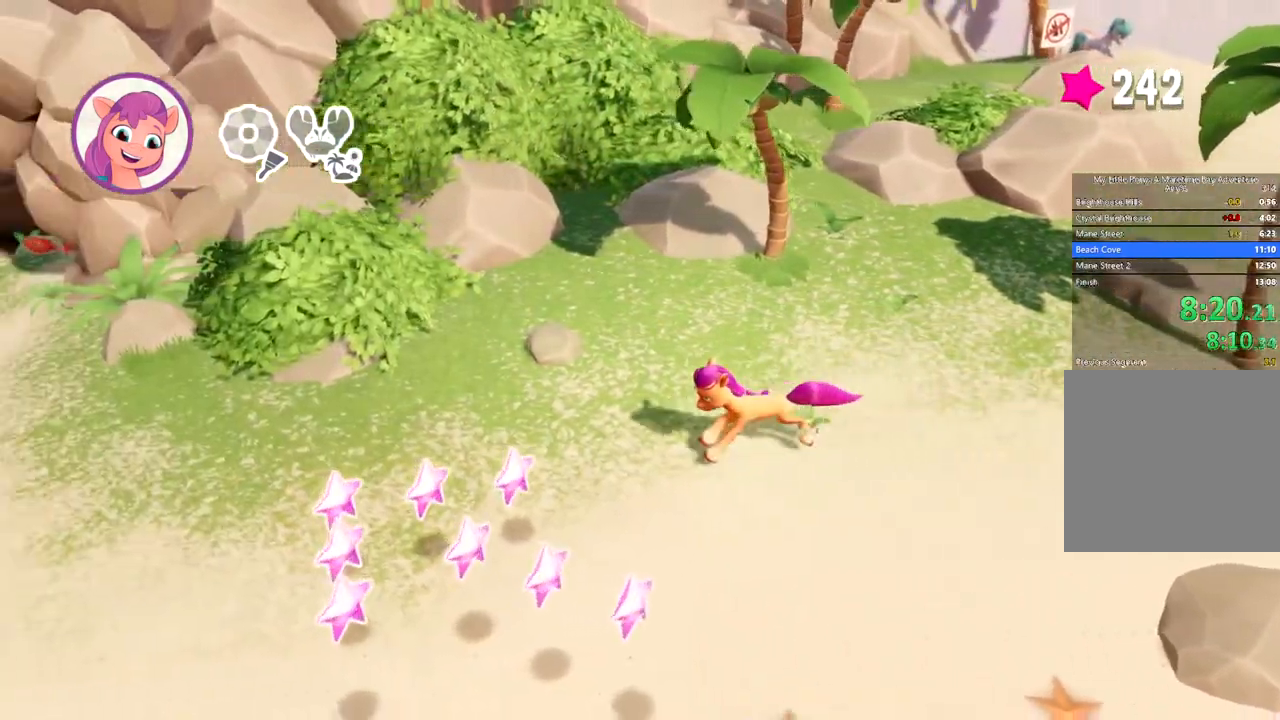
{"buttons": [], "left_stick": "left", "events": []}
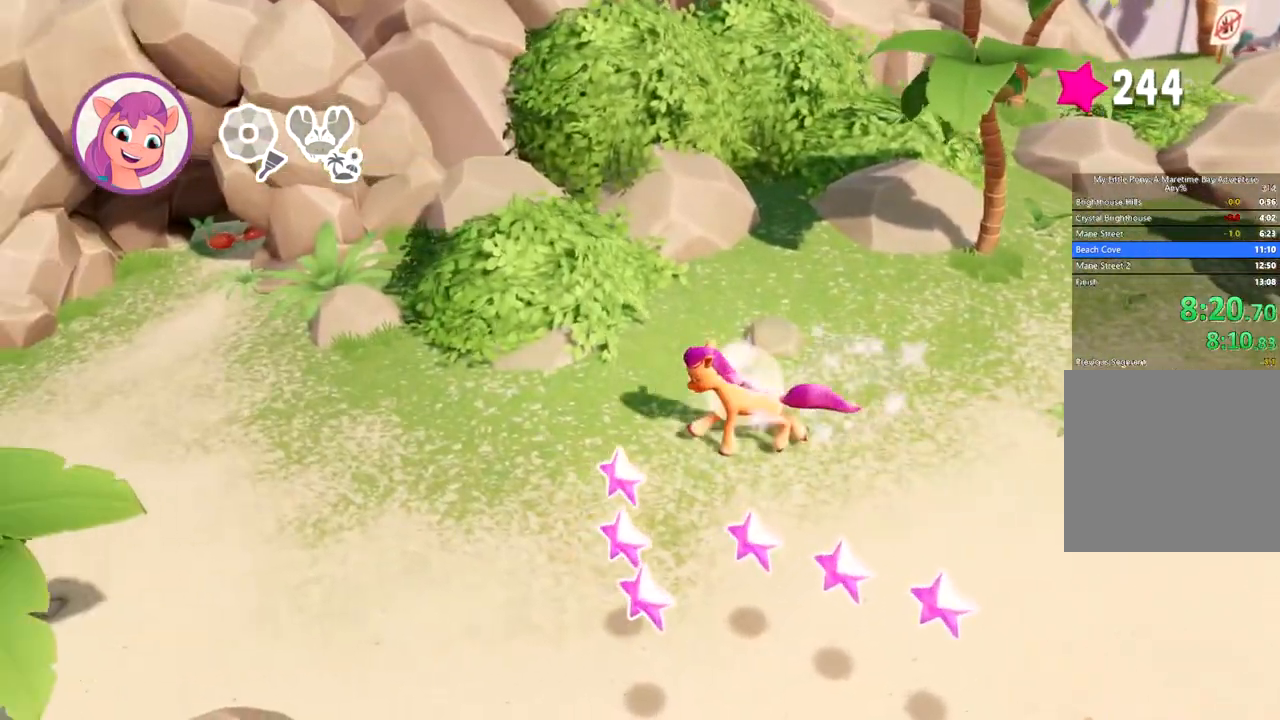
{"buttons": [], "left_stick": "left", "events": []}
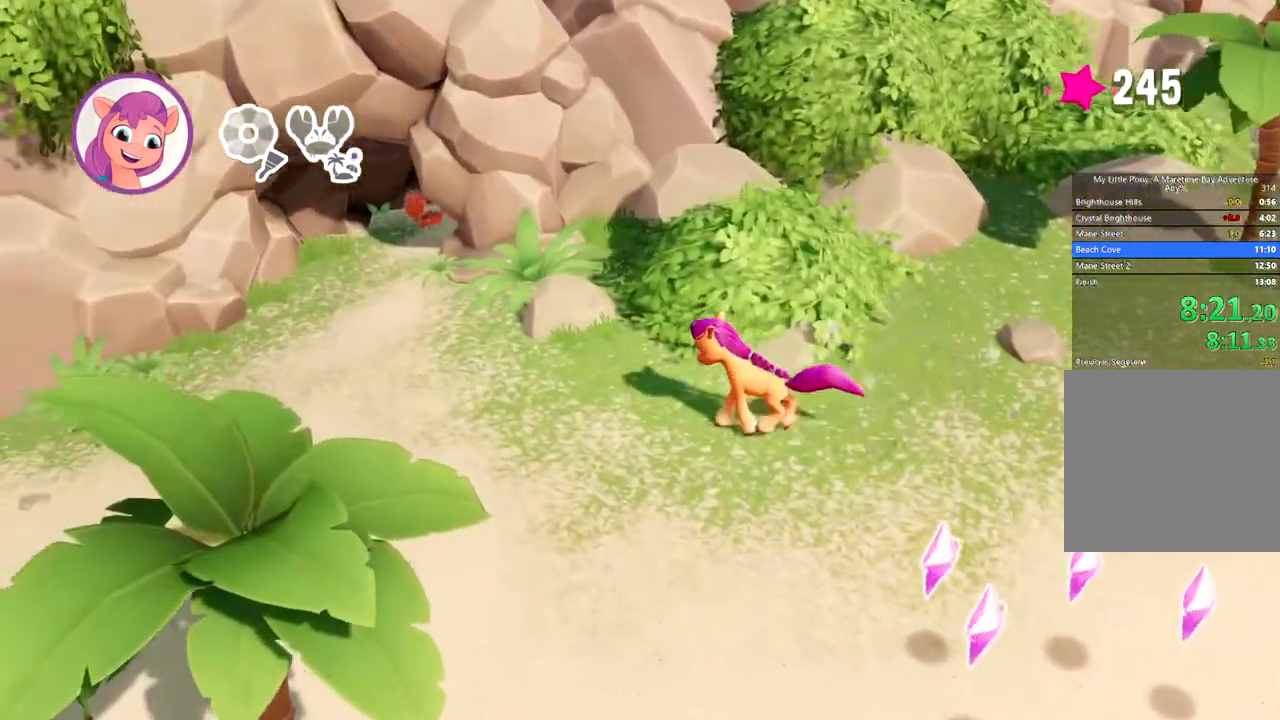
{"buttons": [], "left_stick": "up-left", "events": [[51, "left_stick", "up-left"]]}
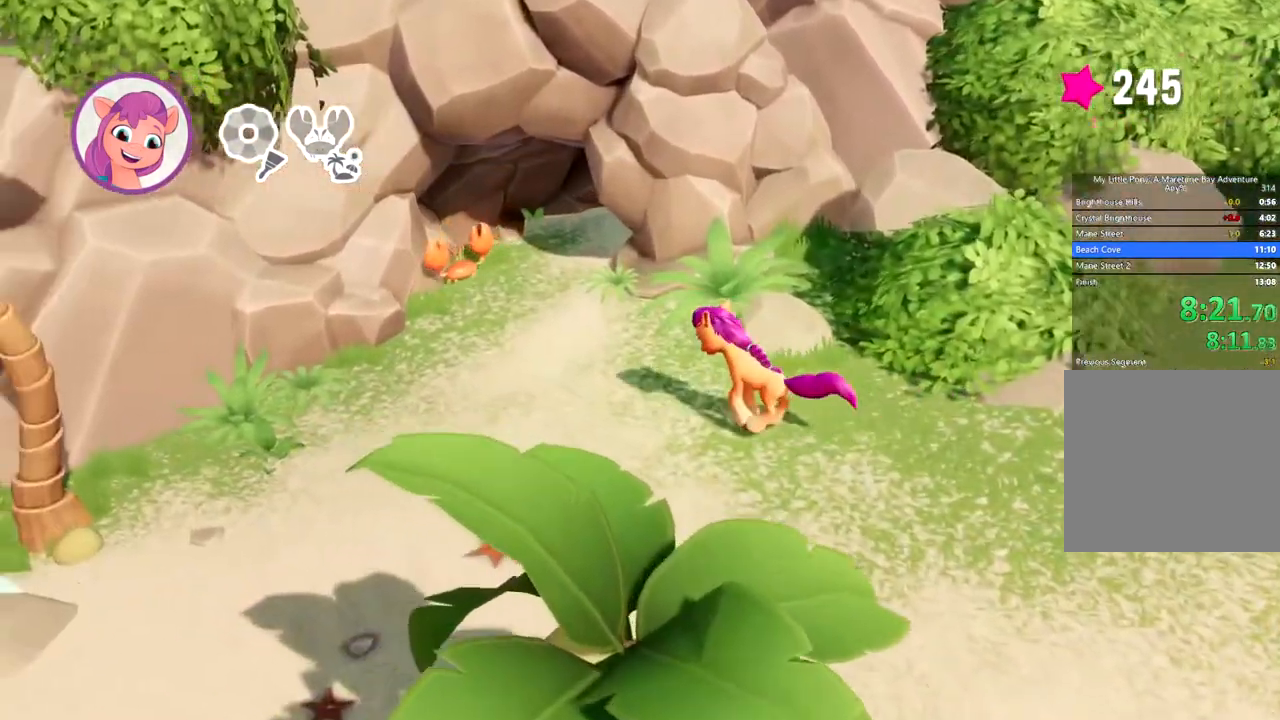
{"buttons": ["A"], "left_stick": "down-right", "events": [[300, "A", "down"], [300, "left_stick", "down-right"], [384, "A", "up"], [450, "A", "down"]]}
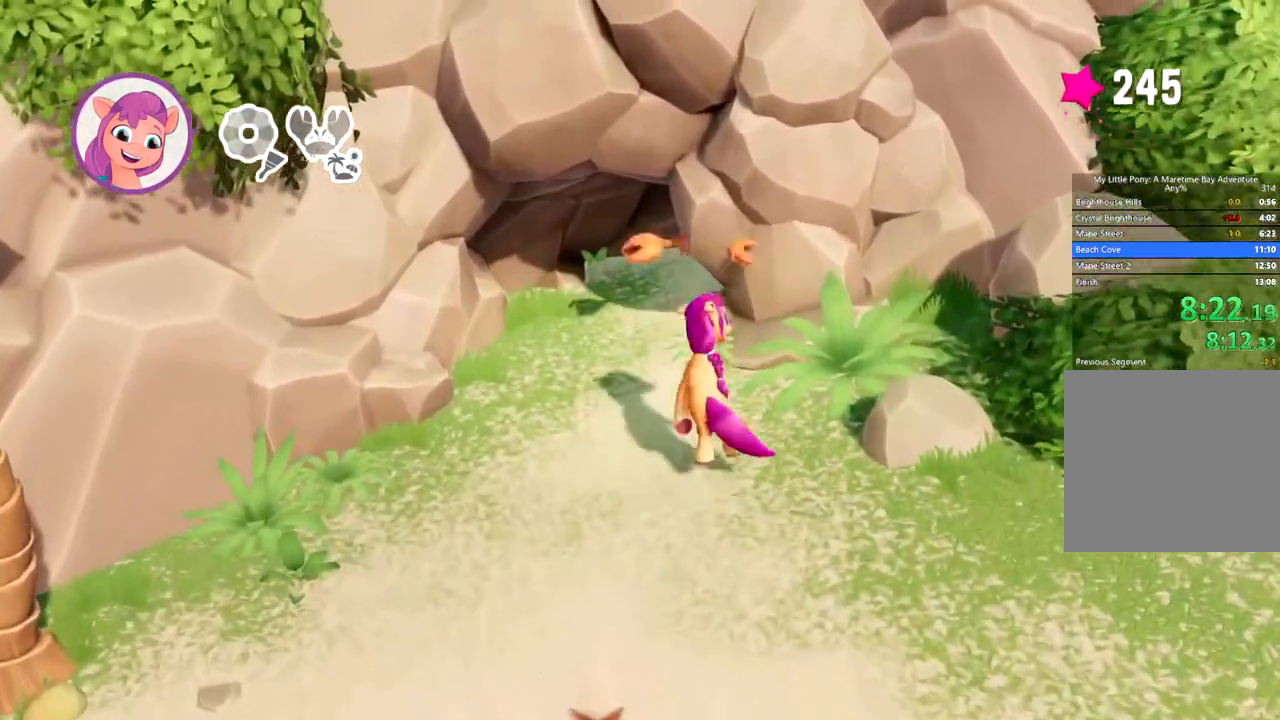
{"buttons": [], "left_stick": "down-right", "events": [[16, "A", "up"], [66, "A", "down"], [150, "A", "up"]]}
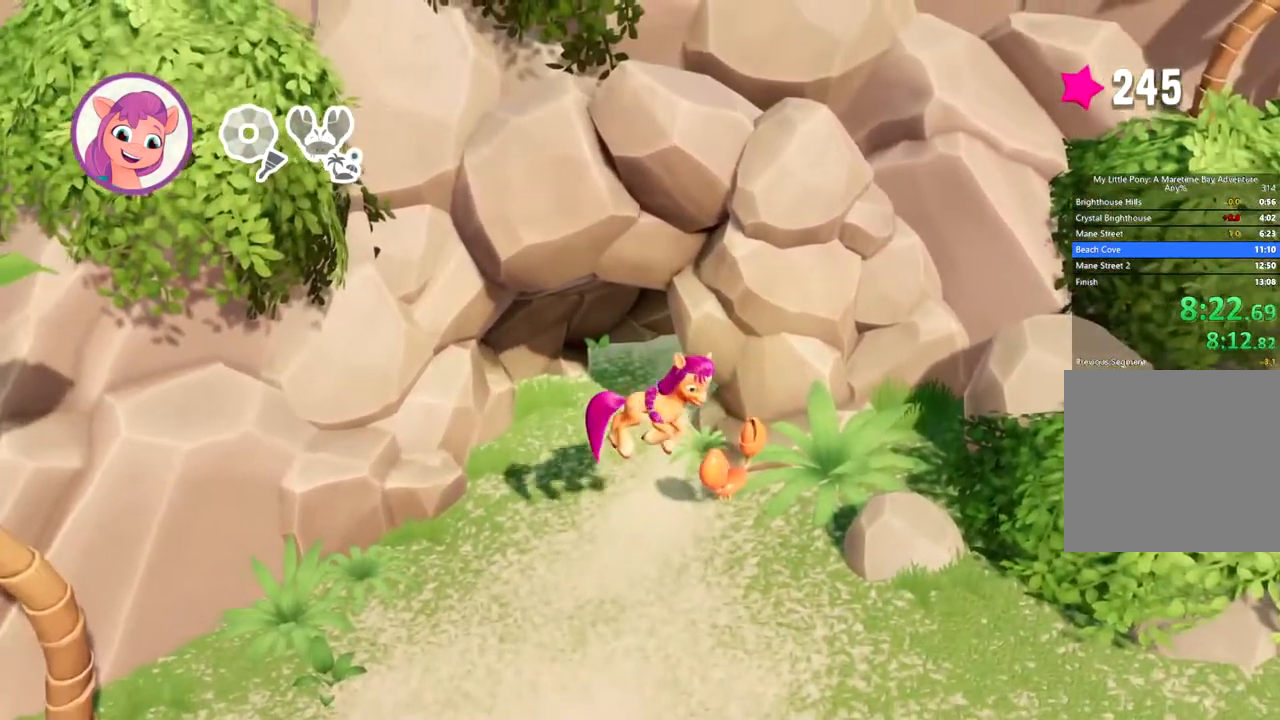
{"buttons": [], "left_stick": "down-right", "events": []}
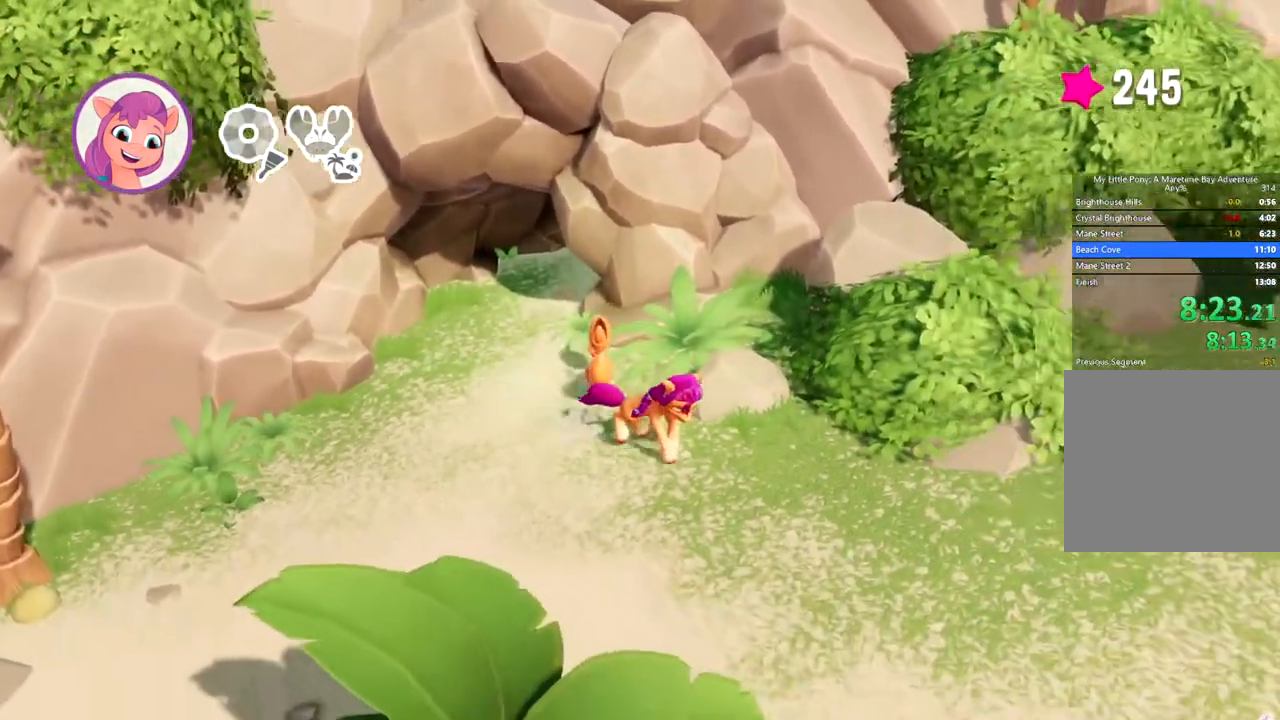
{"buttons": [], "left_stick": "down-right", "events": []}
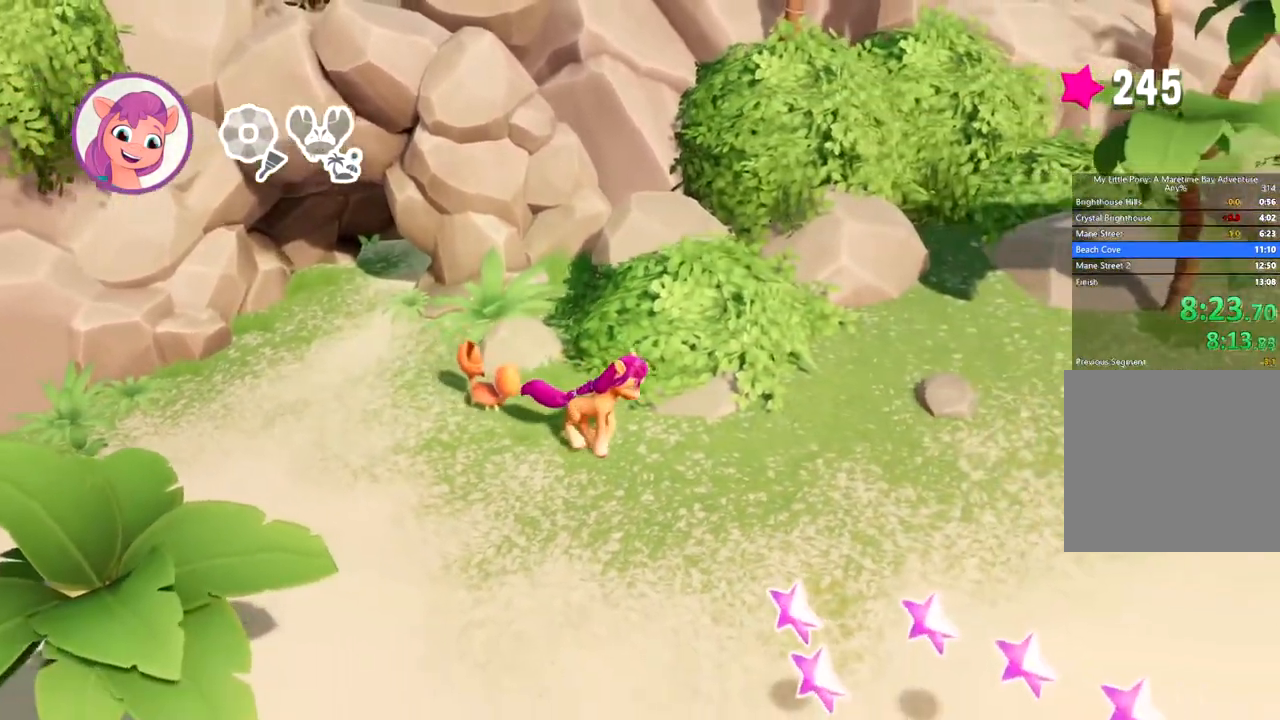
{"buttons": [], "left_stick": "right", "events": [[334, "left_stick", "right"]]}
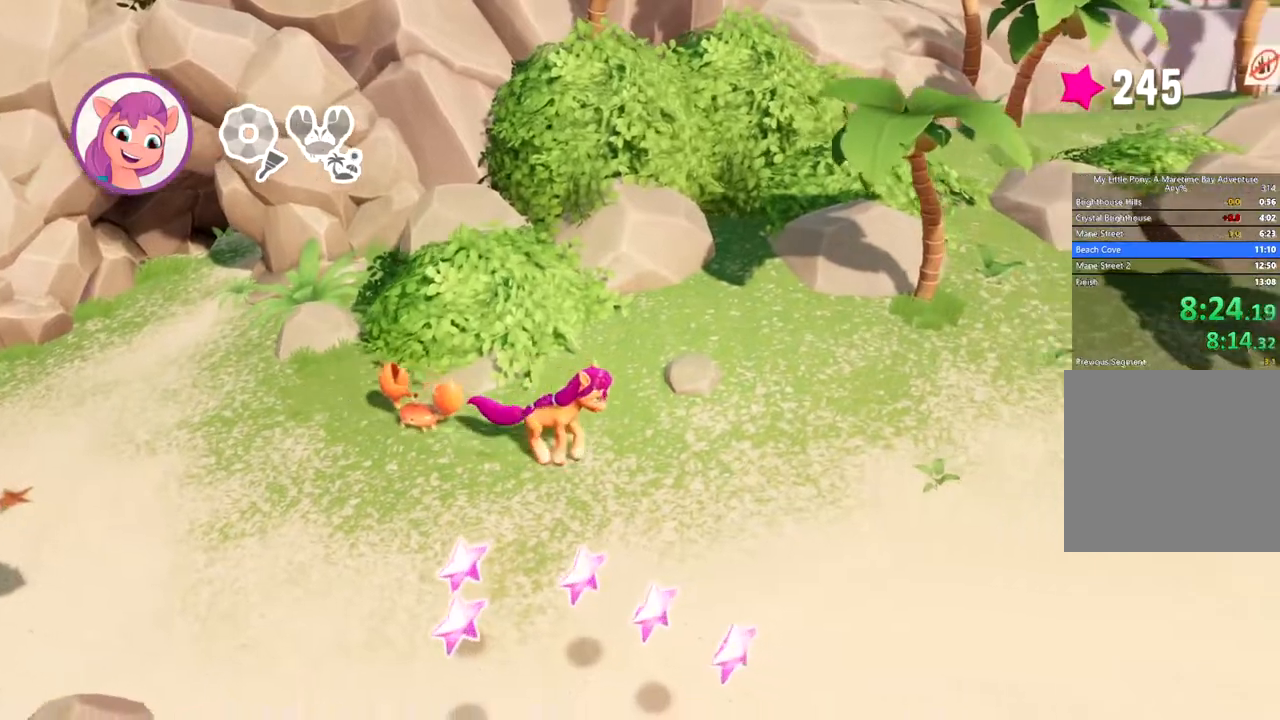
{"buttons": [], "left_stick": "right", "events": []}
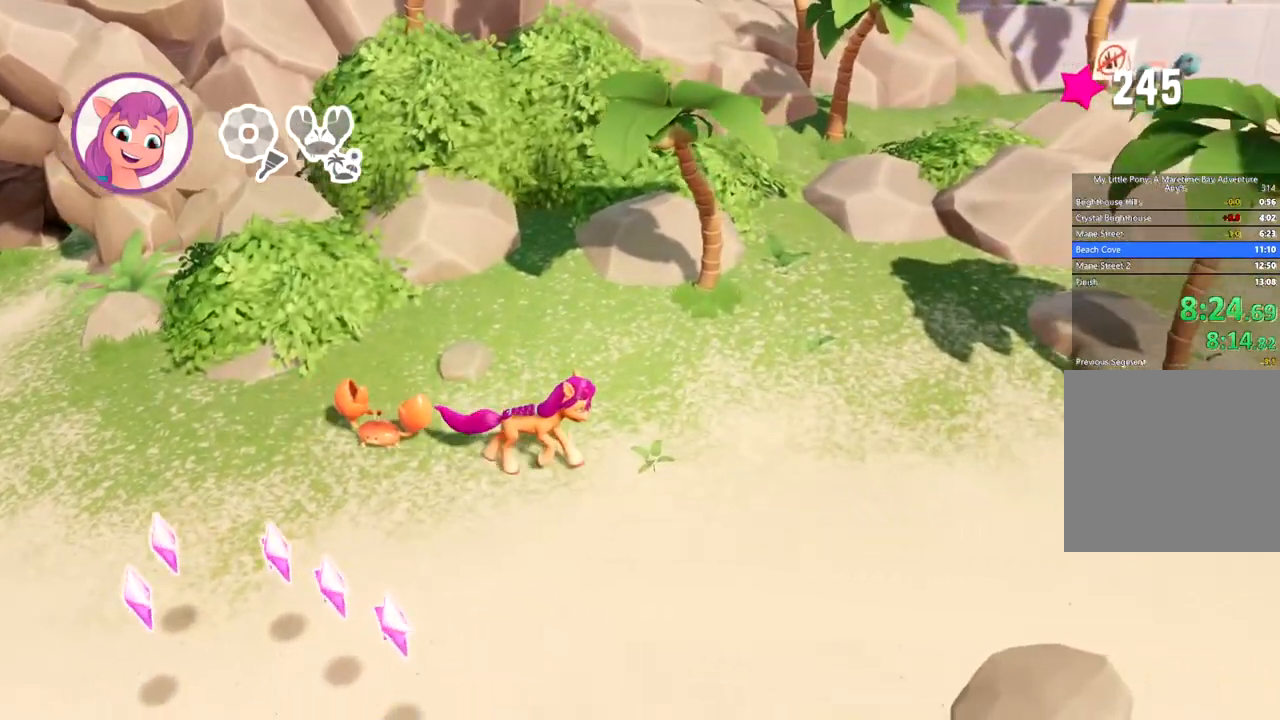
{"buttons": [], "left_stick": "right", "events": []}
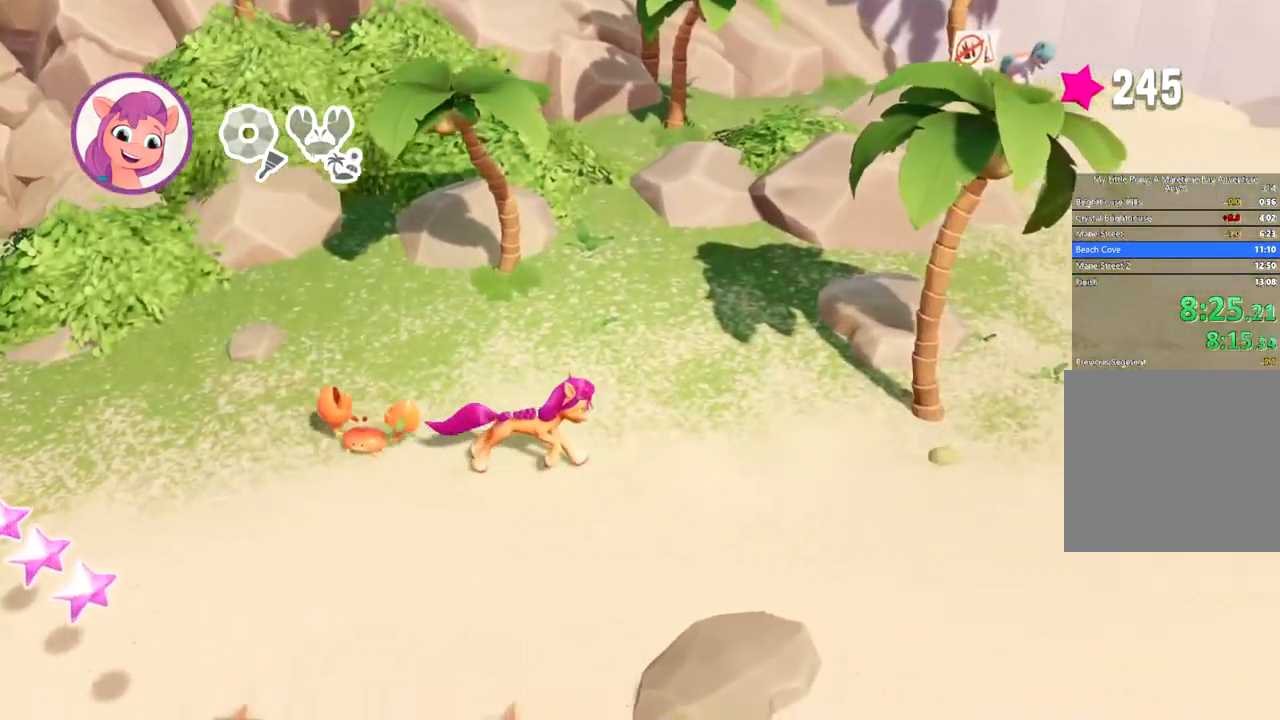
{"buttons": [], "left_stick": "right", "events": []}
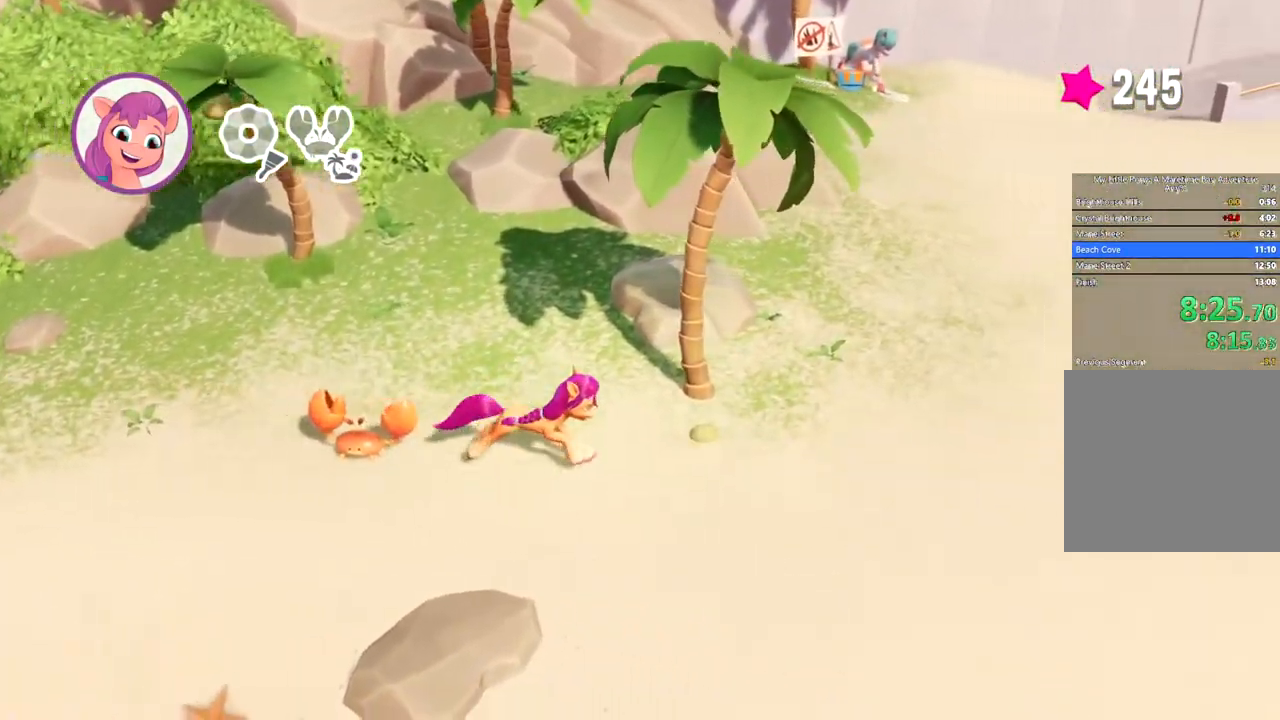
{"buttons": [], "left_stick": "right", "events": []}
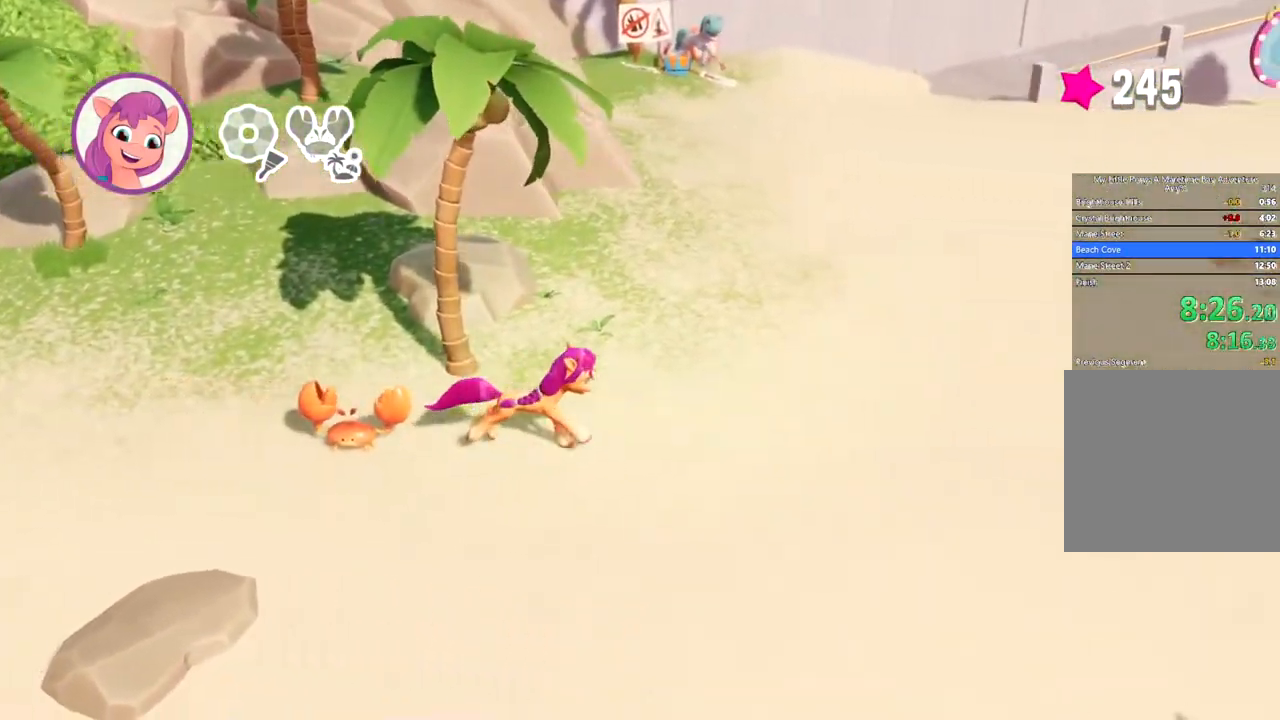
{"buttons": [], "left_stick": "right", "events": []}
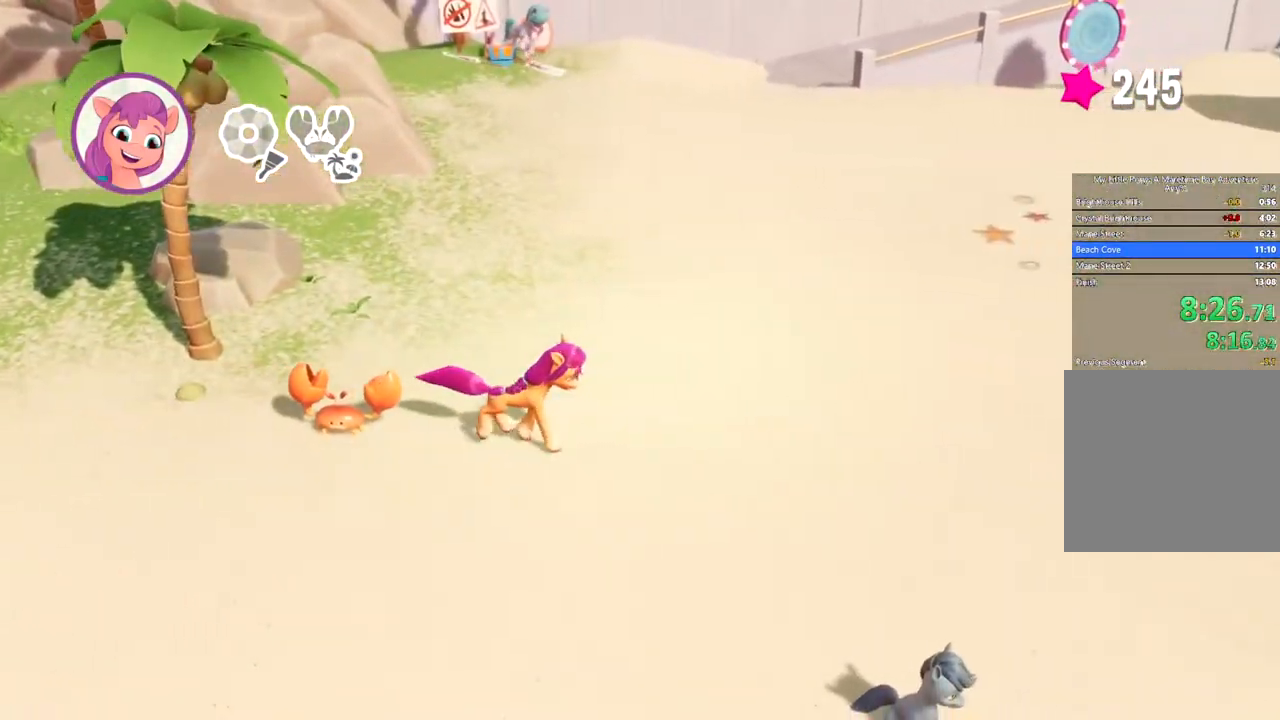
{"buttons": [], "left_stick": "right", "events": []}
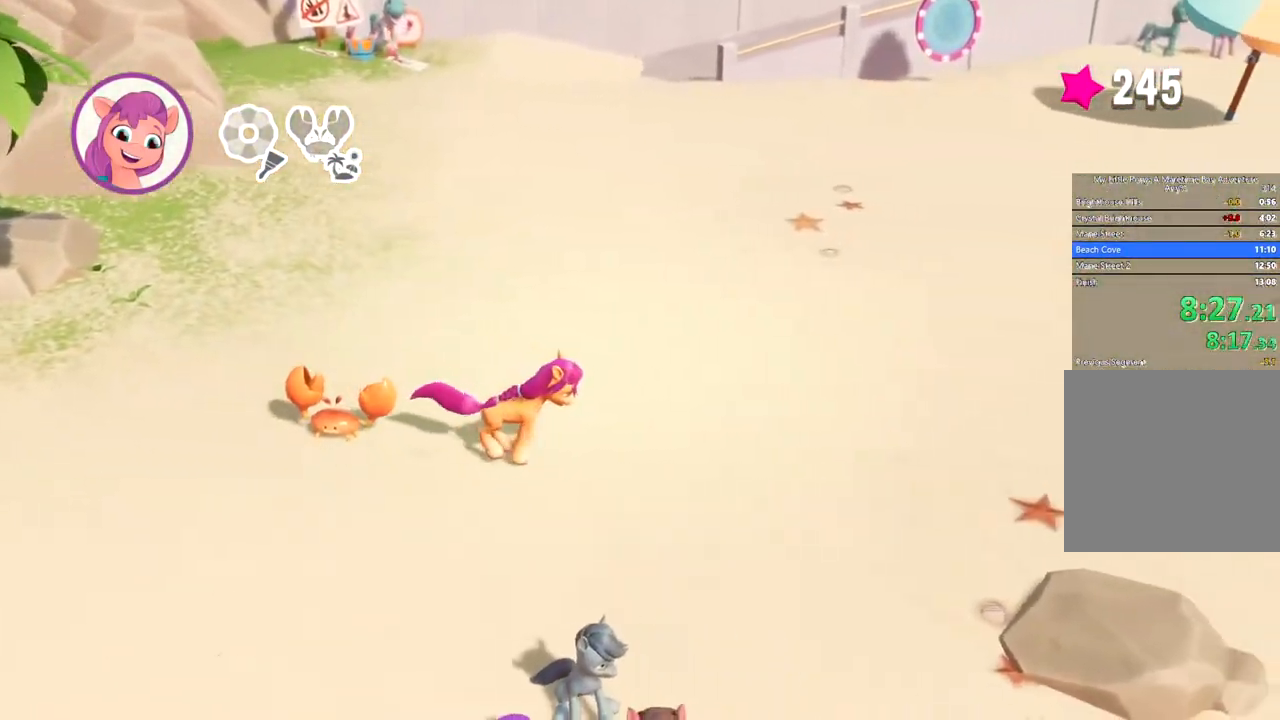
{"buttons": [], "left_stick": "right", "events": []}
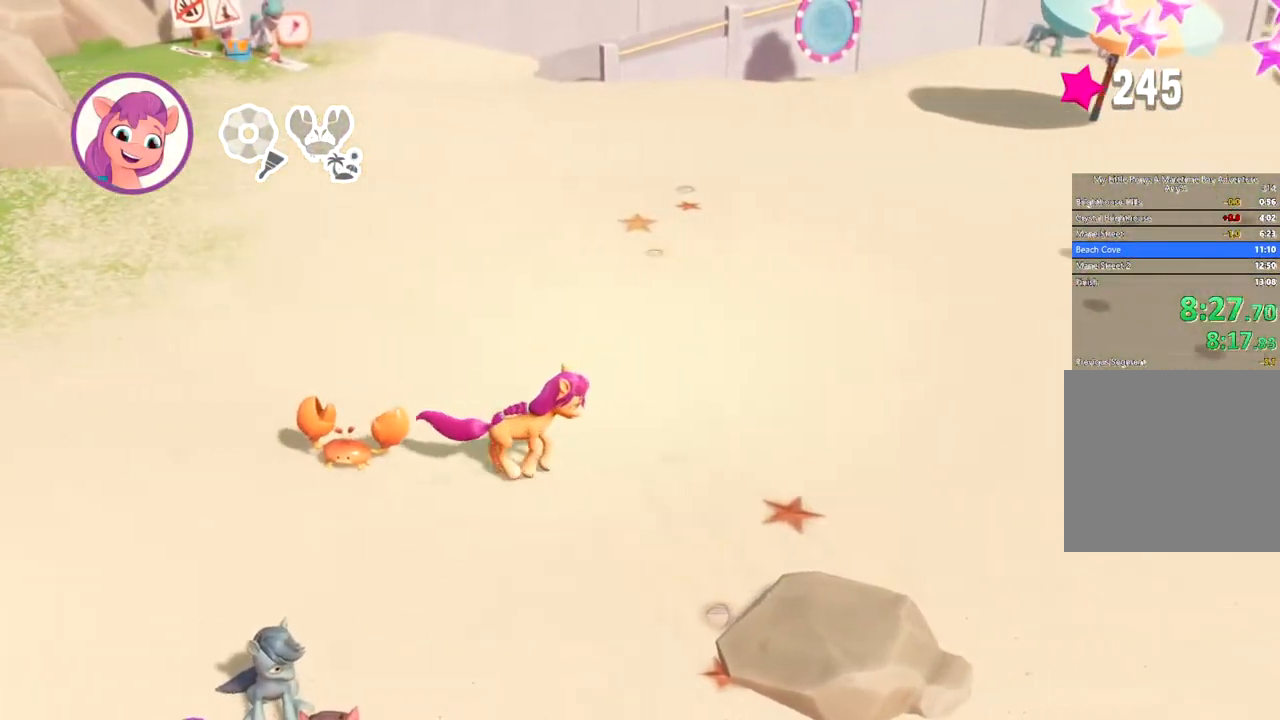
{"buttons": [], "left_stick": "right", "events": []}
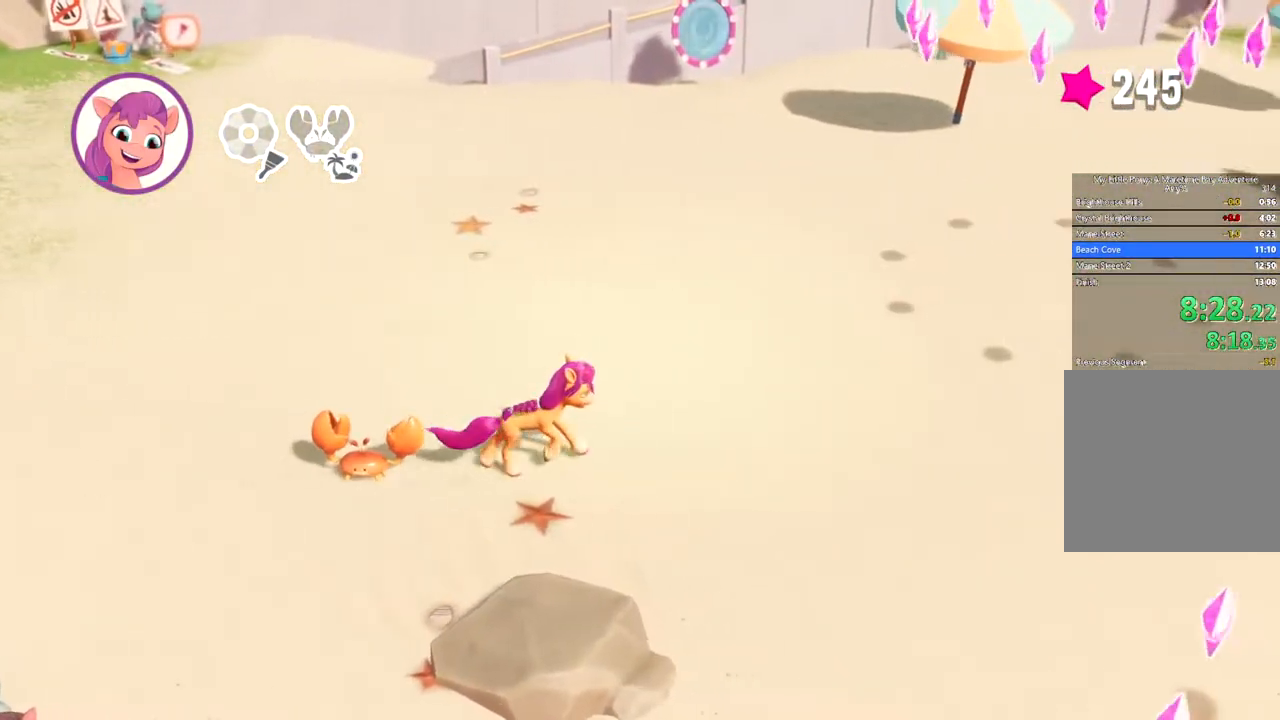
{"buttons": [], "left_stick": "right", "events": []}
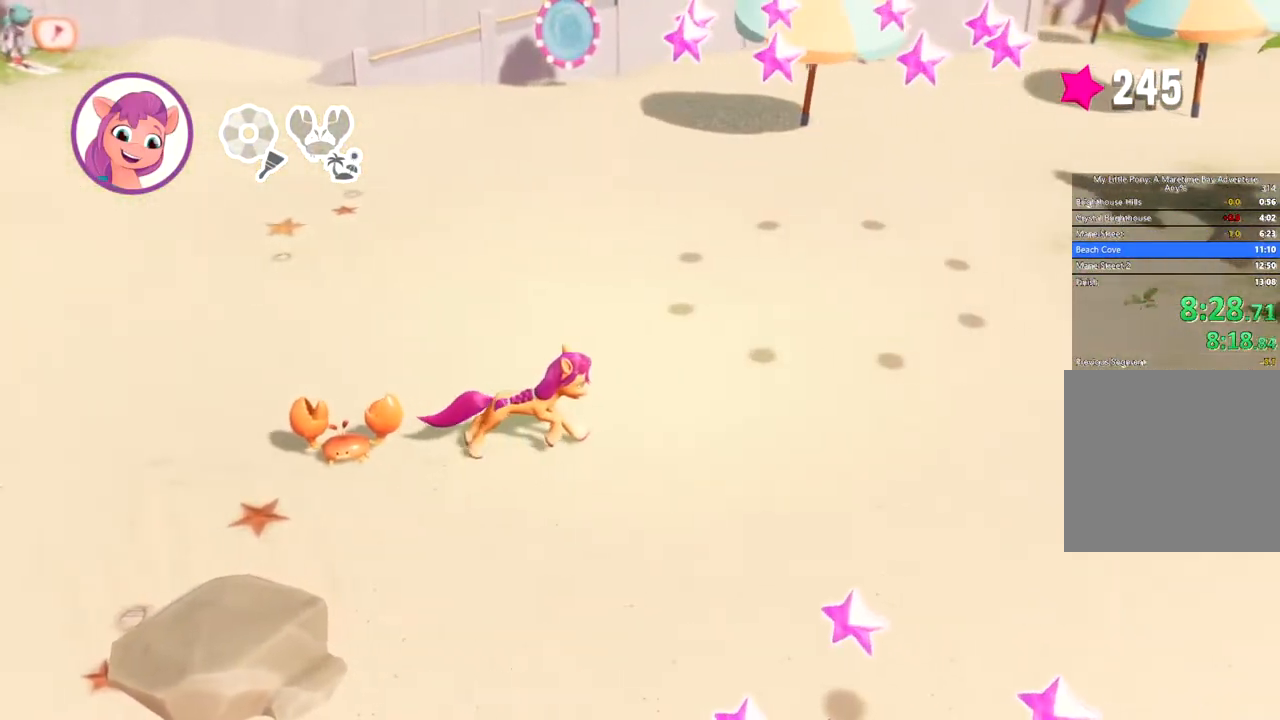
{"buttons": [], "left_stick": "right", "events": []}
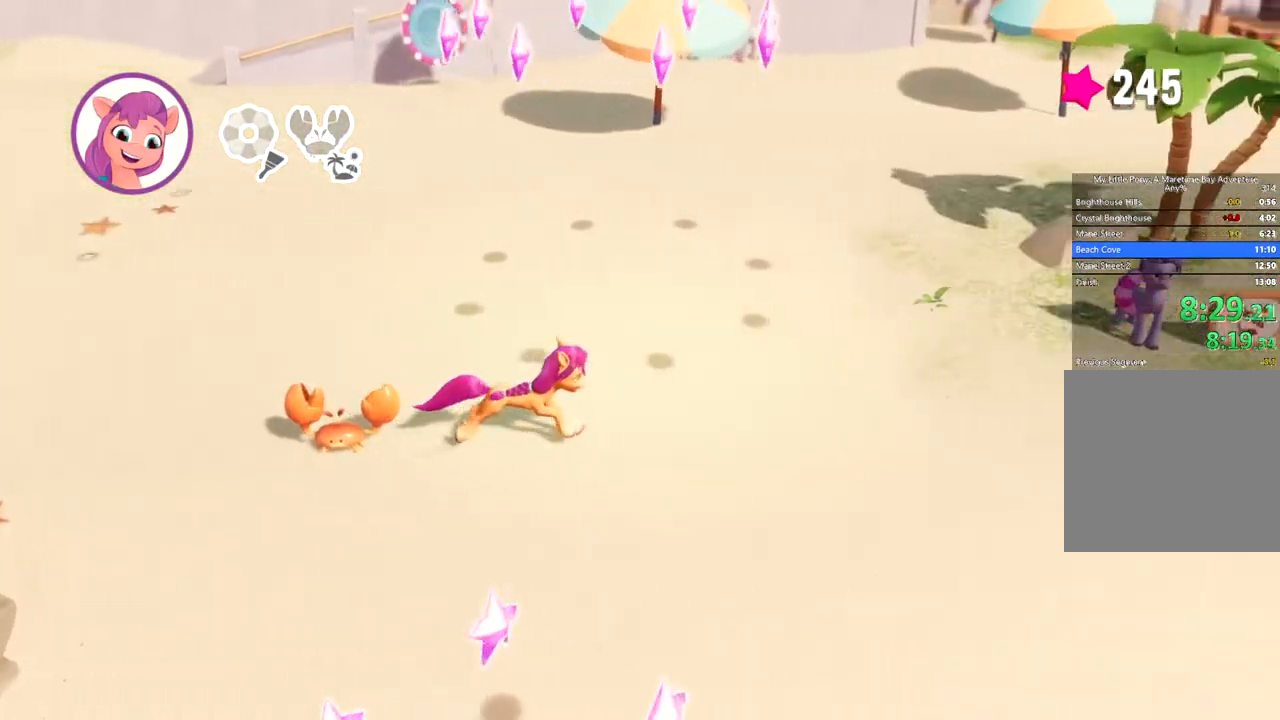
{"buttons": [], "left_stick": "right", "events": [[83, "B", "down"], [150, "B", "up"], [216, "B", "down"], [300, "B", "up"], [367, "B", "down"], [433, "B", "up"]]}
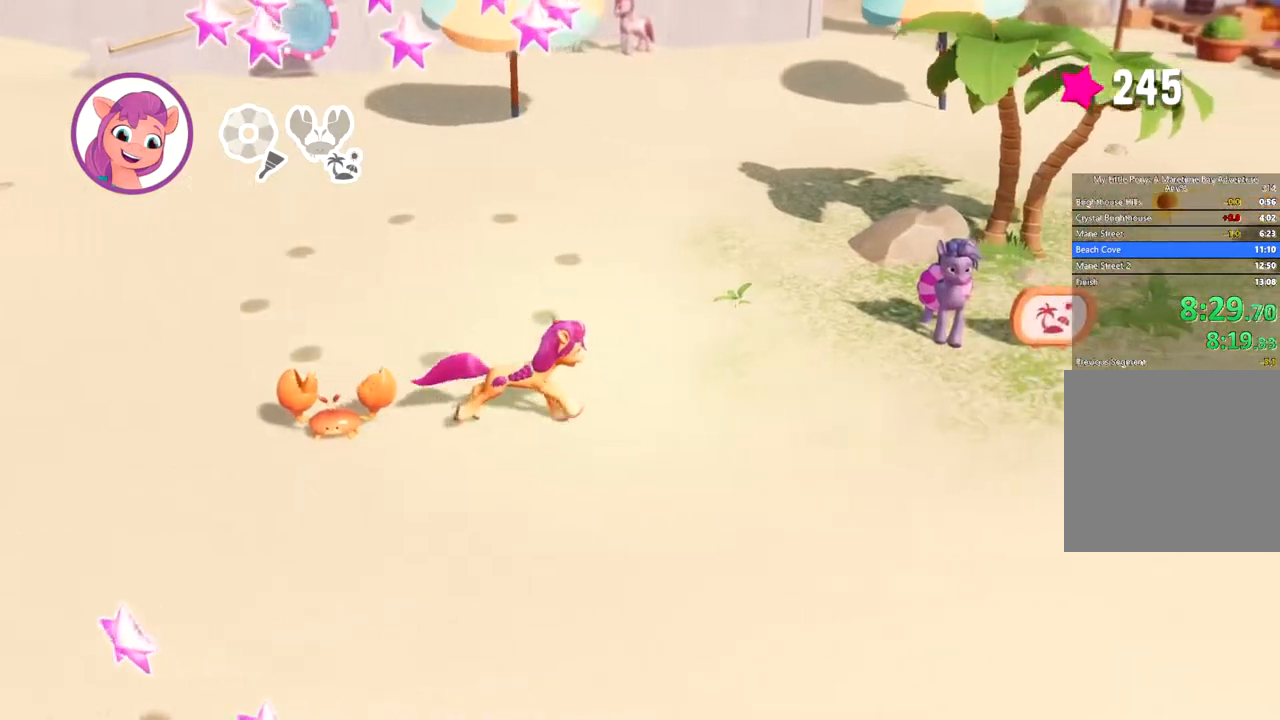
{"buttons": [], "left_stick": "right", "events": [[17, "B", "down"], [100, "B", "up"], [167, "B", "down"], [251, "B", "up"], [284, "B", "down"], [367, "B", "up"], [417, "B", "down"], [484, "B", "up"]]}
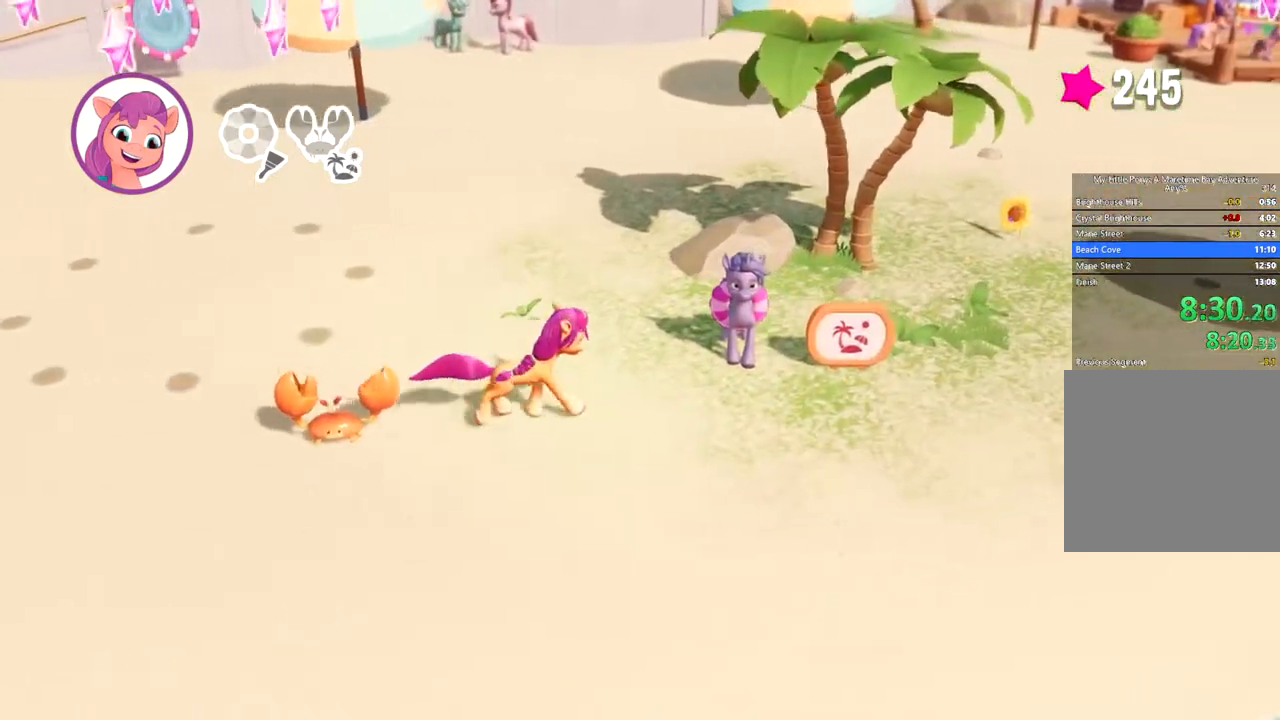
{"buttons": ["B"], "left_stick": "right", "events": [[33, "B", "down"], [117, "B", "up"], [167, "B", "down"], [233, "B", "up"], [283, "B", "down"], [384, "B", "up"], [450, "B", "down"]]}
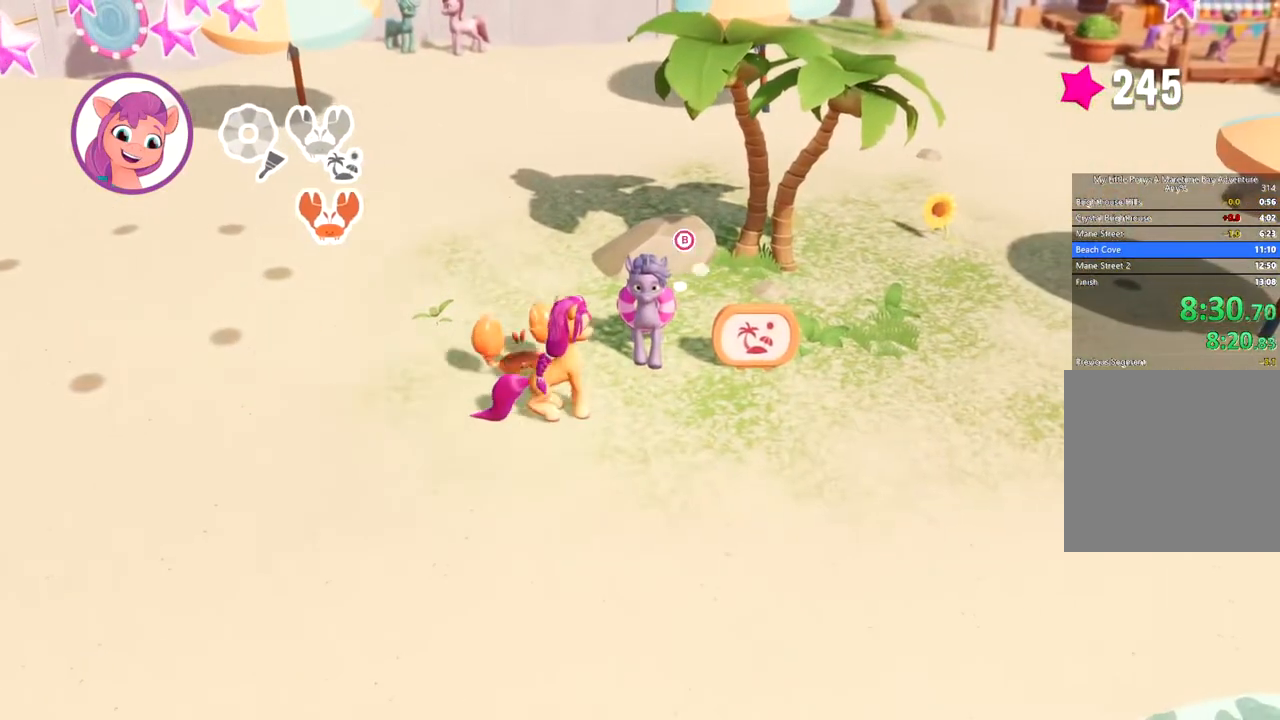
{"buttons": [], "left_stick": "center", "events": [[34, "B", "up"], [100, "B", "down"], [150, "left_stick", "center"], [167, "B", "up"], [234, "B", "down"], [501, "B", "up"]]}
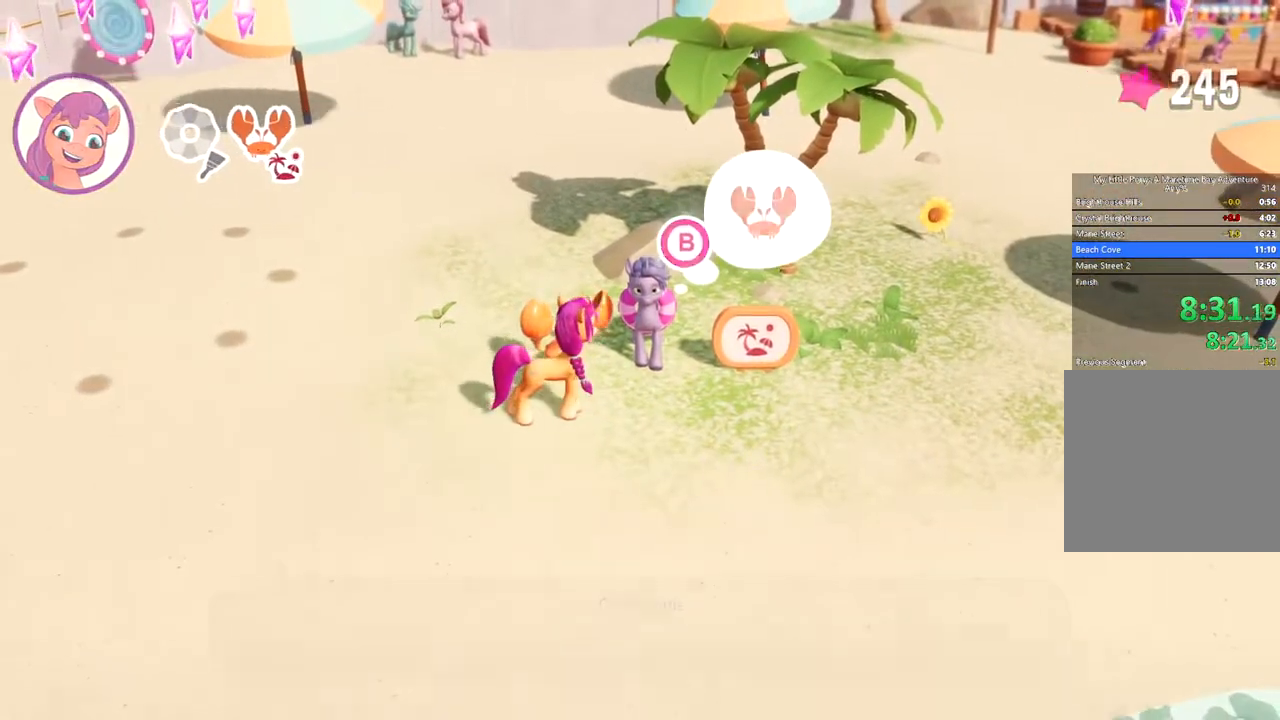
{"buttons": ["B"], "left_stick": "right", "events": [[67, "B", "down"], [500, "left_stick", "right"]]}
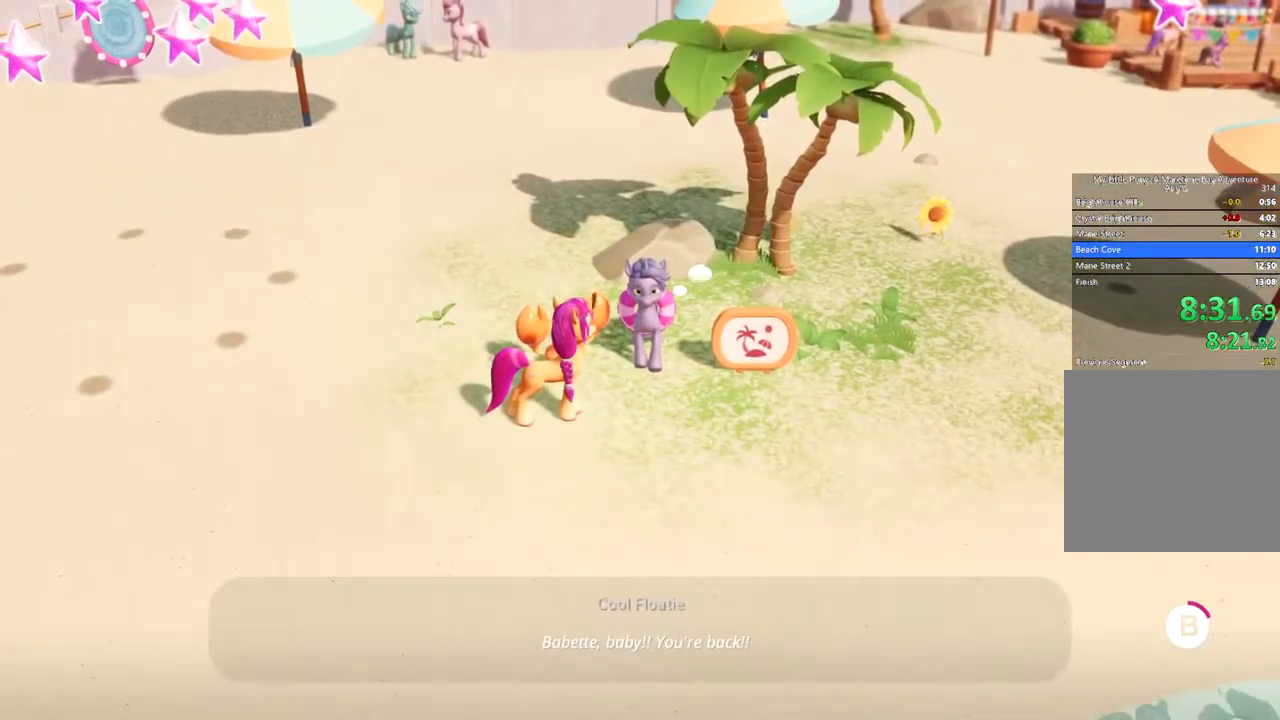
{"buttons": ["B"], "left_stick": "right", "events": []}
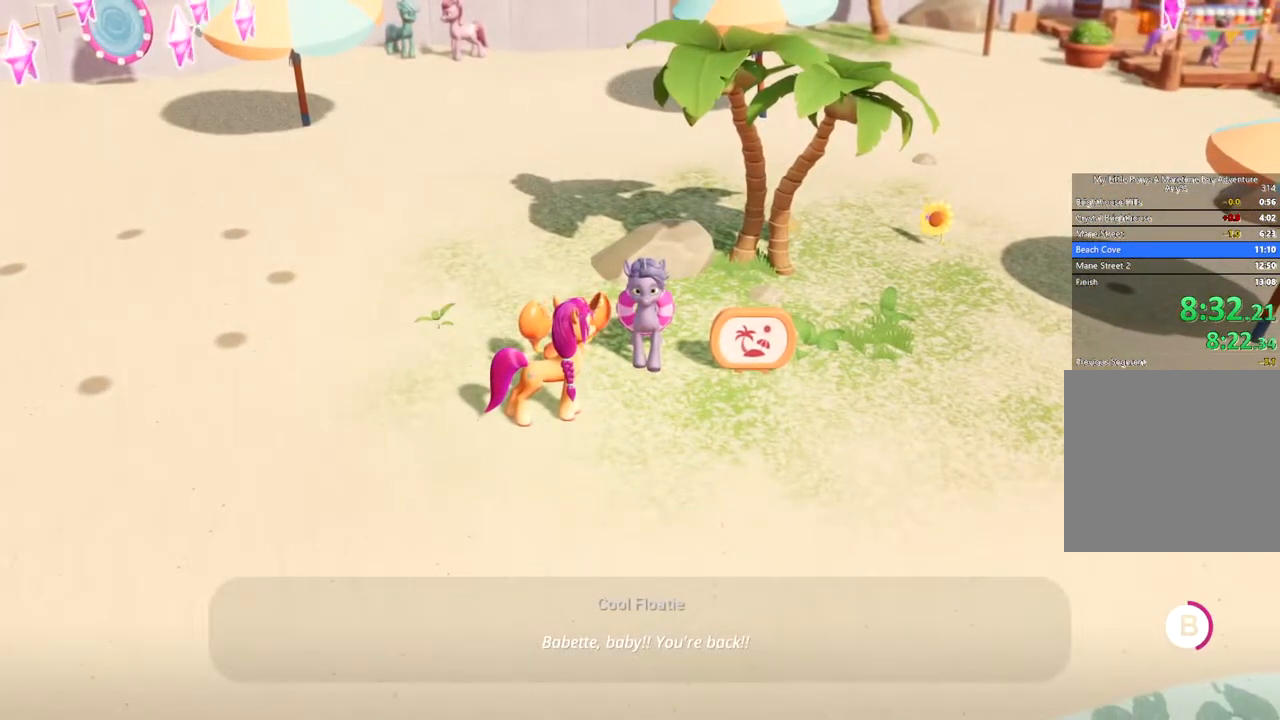
{"buttons": ["B"], "left_stick": "right", "events": []}
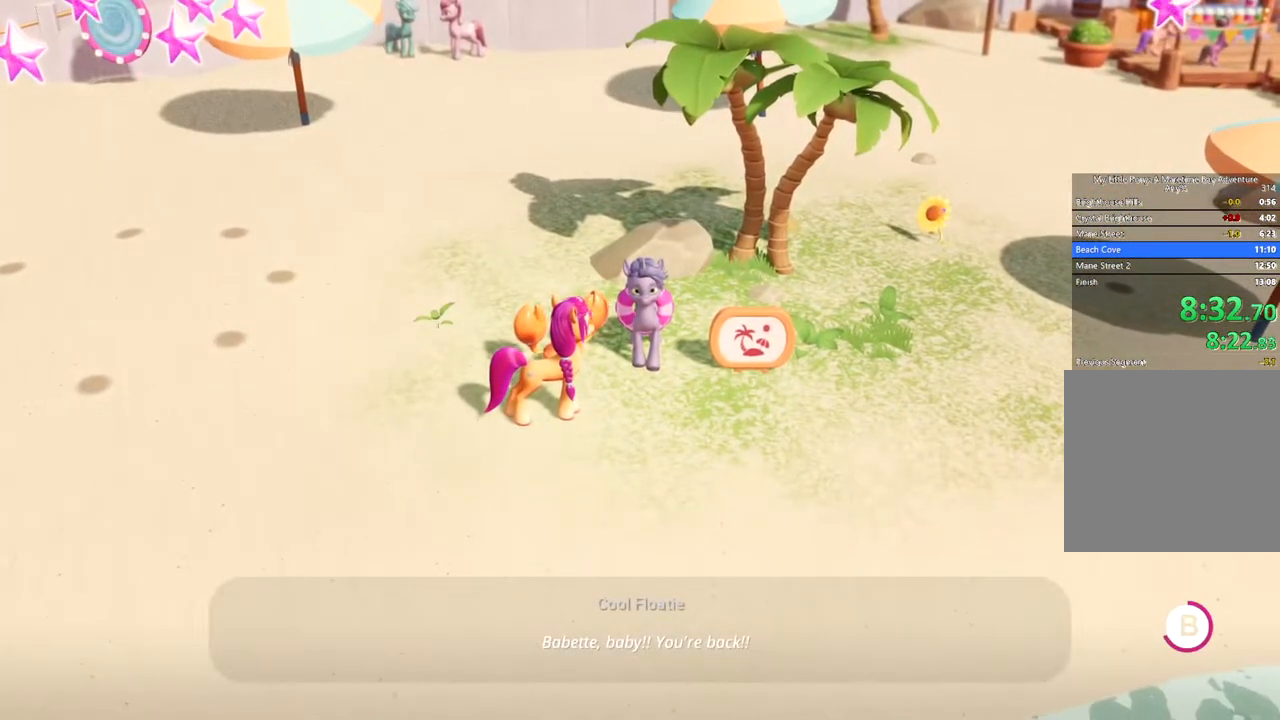
{"buttons": ["B"], "left_stick": "right", "events": []}
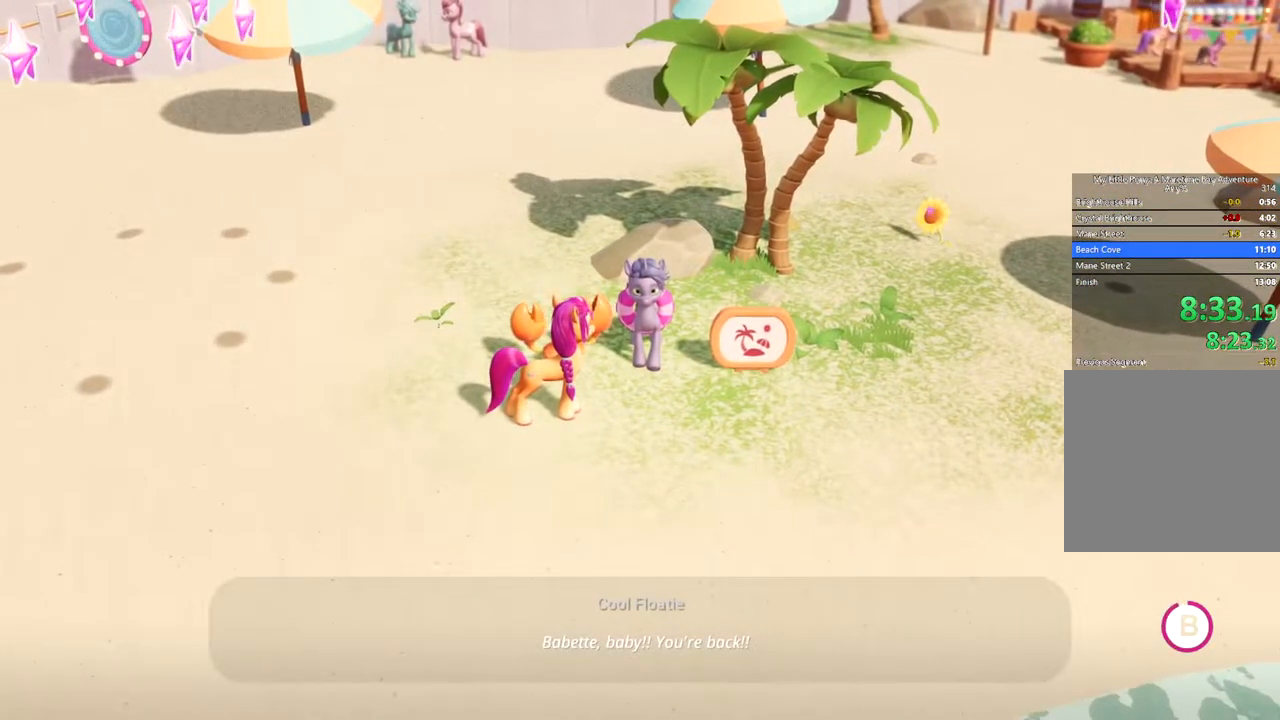
{"buttons": ["B"], "left_stick": "right", "events": []}
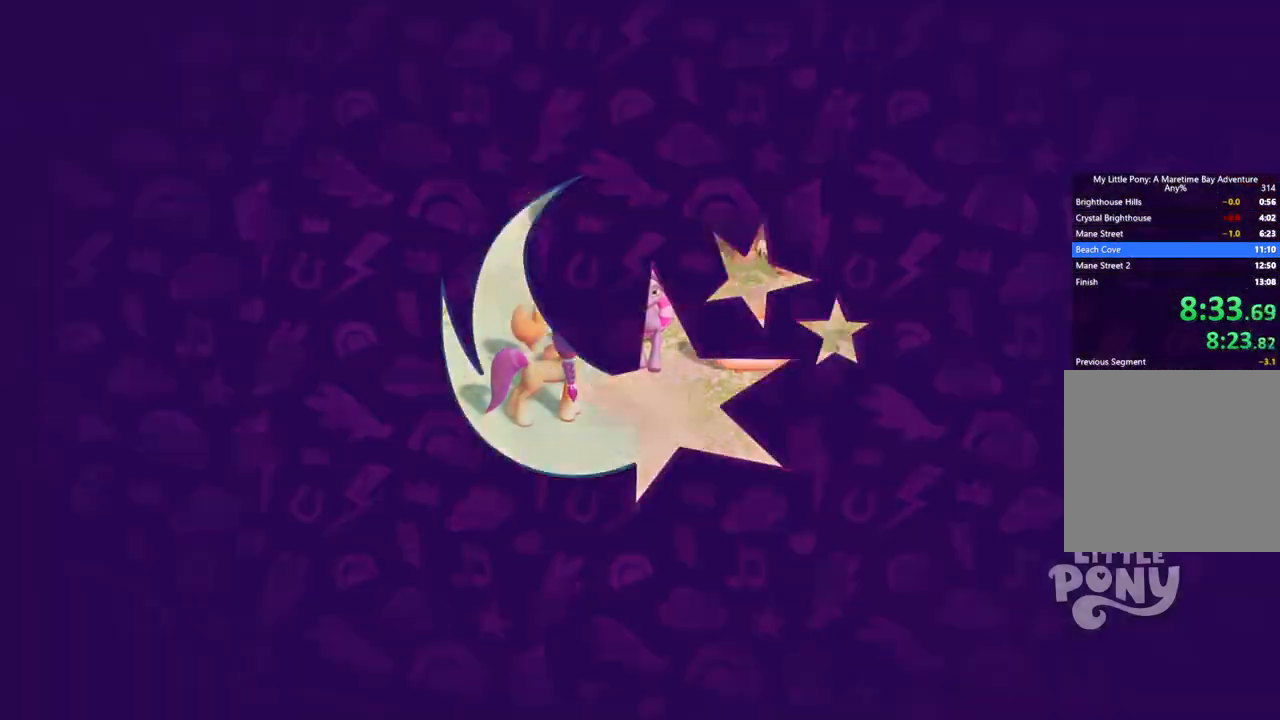
{"buttons": ["B"], "left_stick": "right", "events": []}